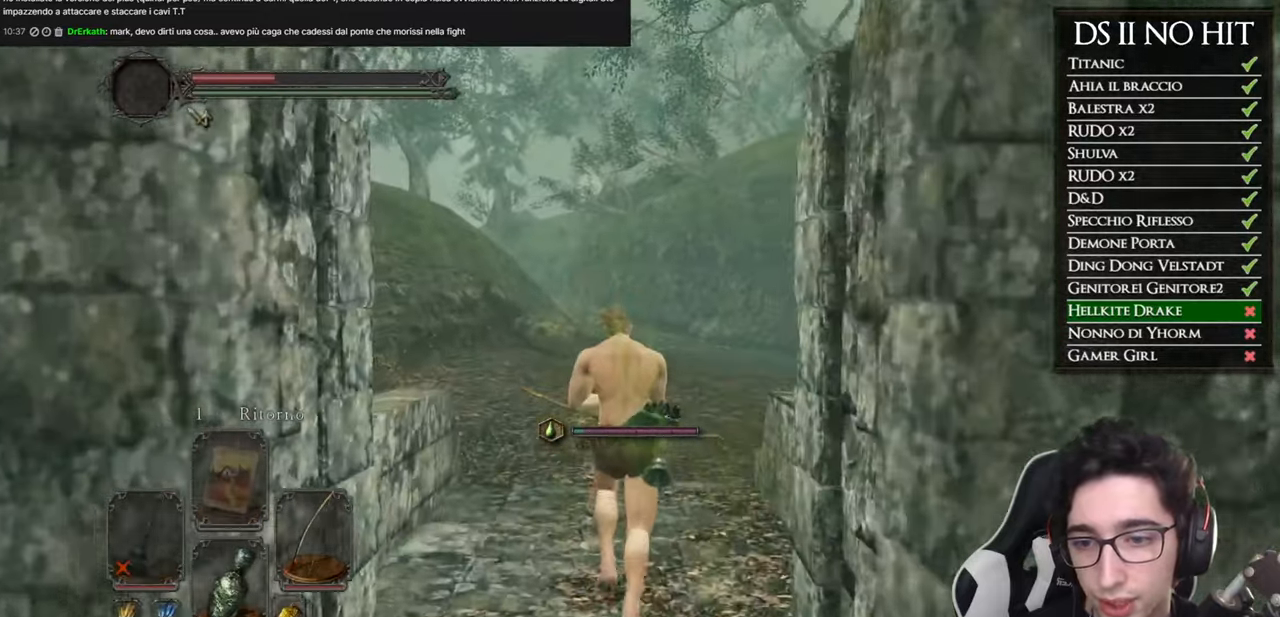
Gameplay with a controller (Xbox layout); each line is a JSON object with the inputs held at the frame after it. "events" lists button and stick changes between this image and that frame as [ms after this image, input, new state], when the widget could be followed in between.
{"buttons": ["B"], "left_stick": "up", "right_stick": "center", "events": [[267, "right_stick", "down"], [367, "right_stick", "center"], [468, "B", "down"]]}
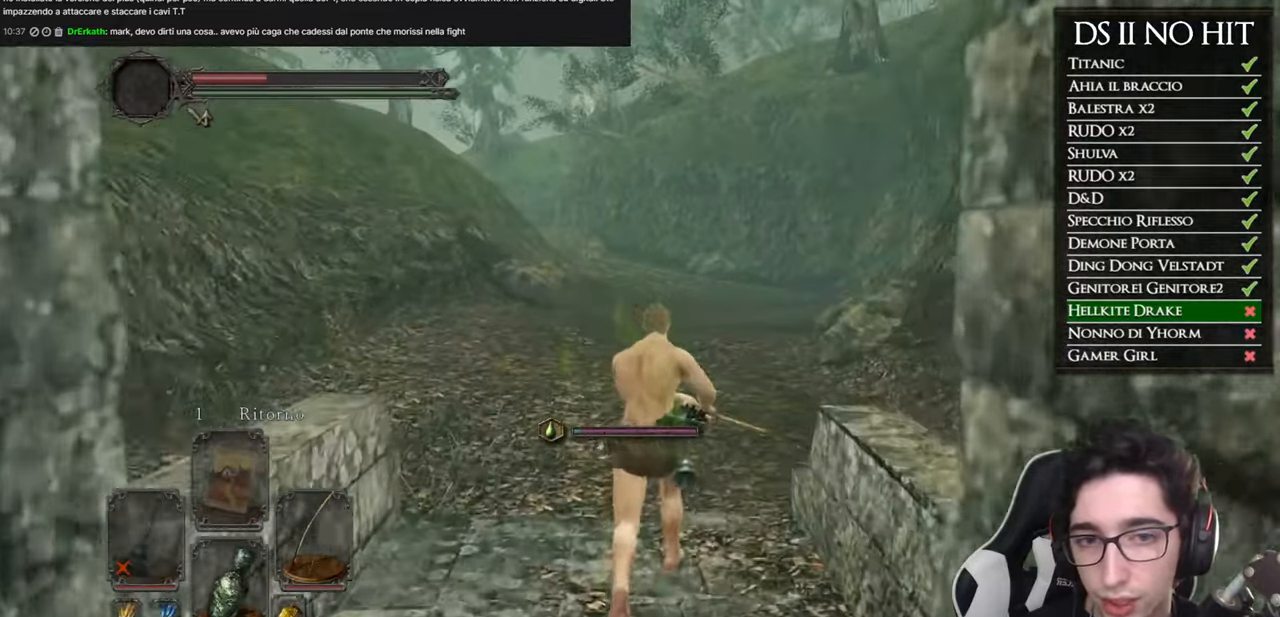
{"buttons": ["B"], "left_stick": "up", "right_stick": "center", "events": []}
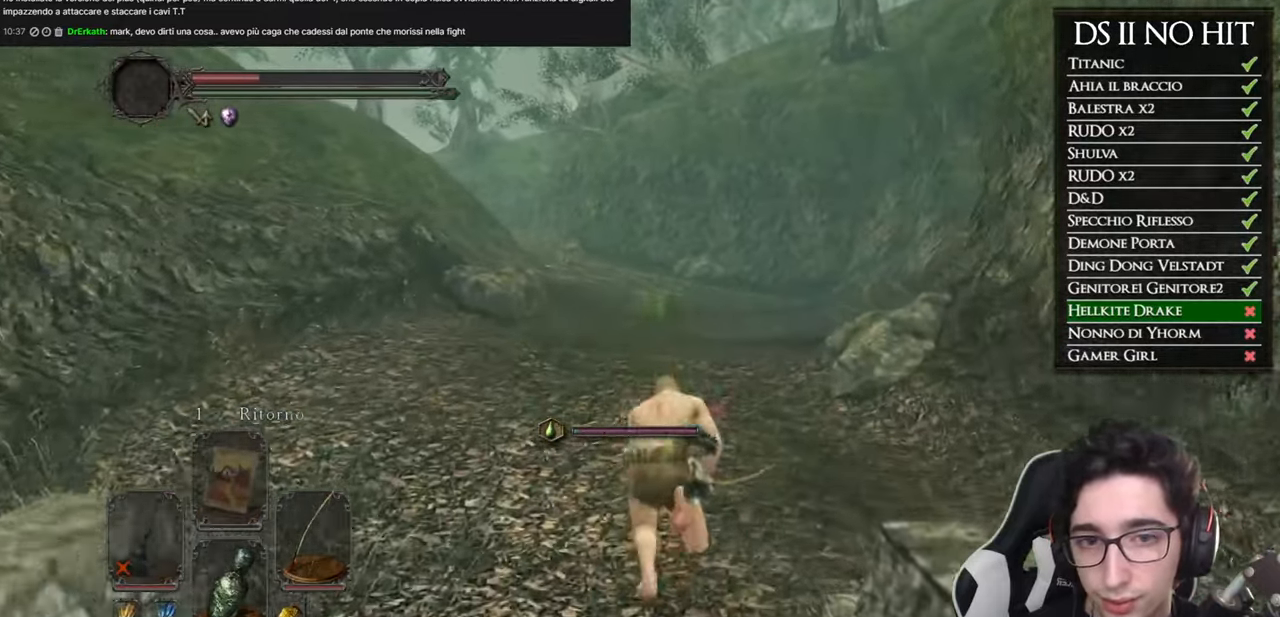
{"buttons": ["B"], "left_stick": "up", "right_stick": "center", "events": []}
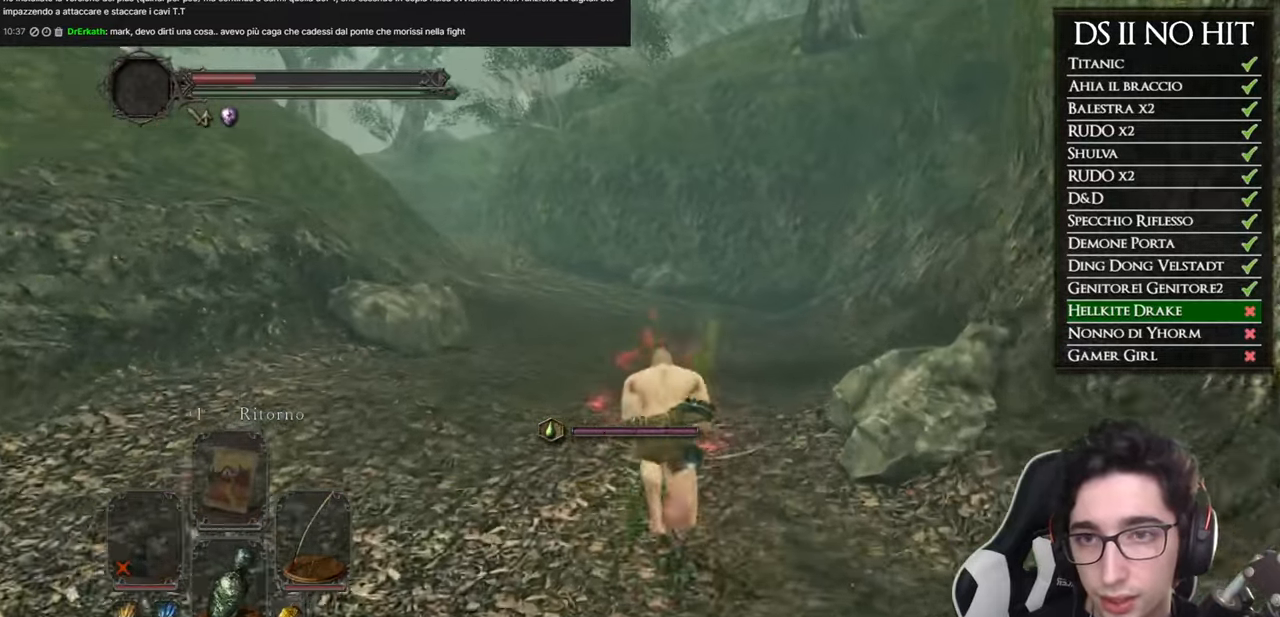
{"buttons": ["B"], "left_stick": "up", "right_stick": "center", "events": []}
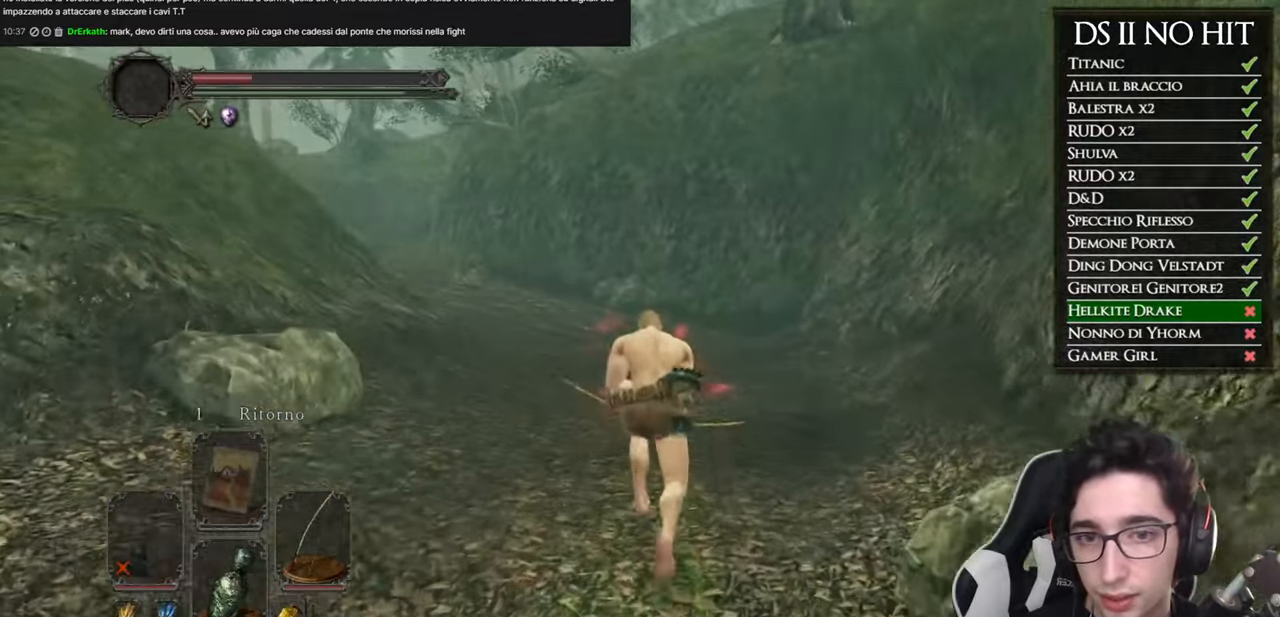
{"buttons": ["B"], "left_stick": "up", "right_stick": "center", "events": []}
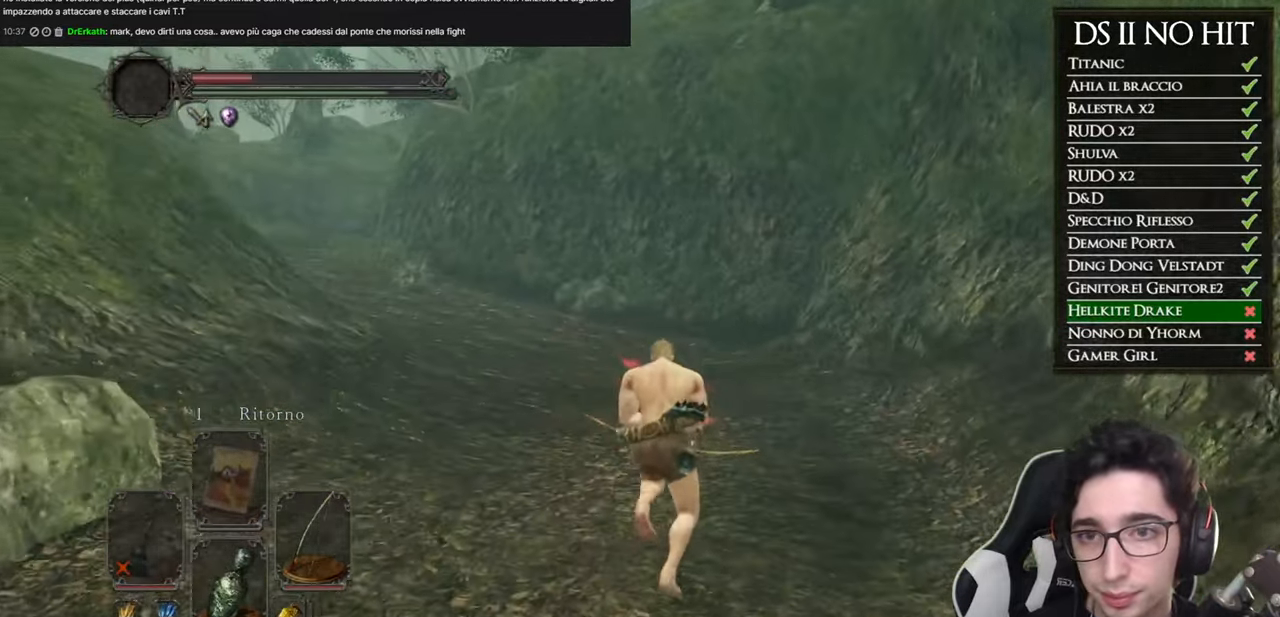
{"buttons": ["B"], "left_stick": "up", "right_stick": "center", "events": []}
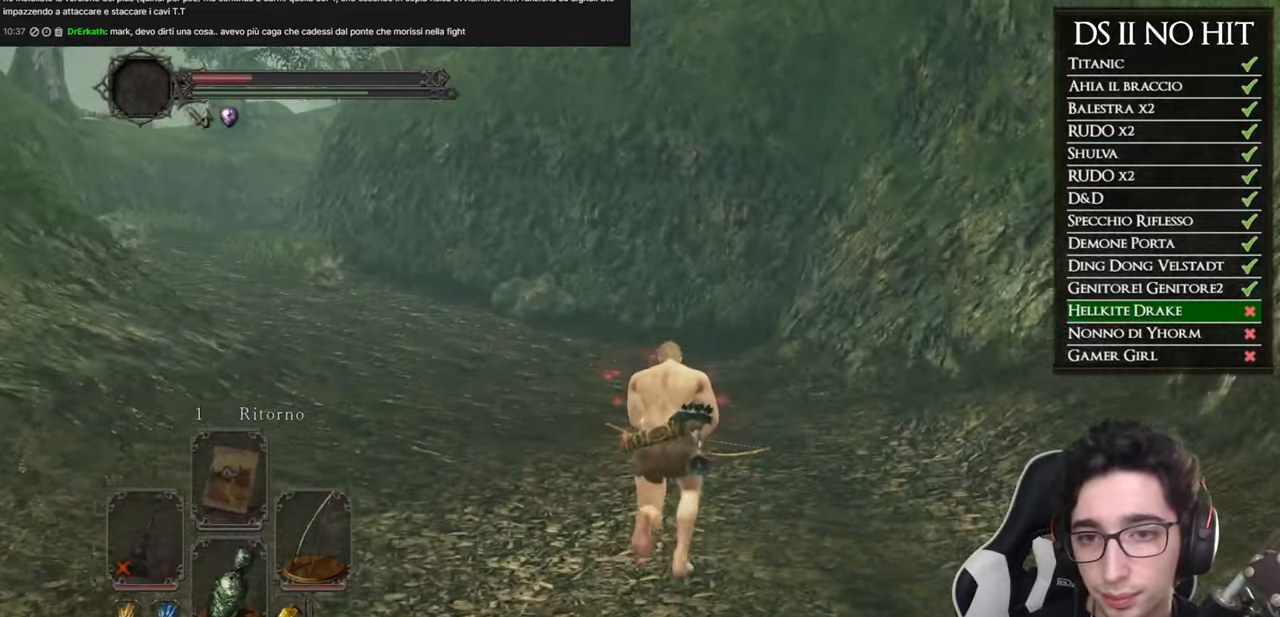
{"buttons": [], "left_stick": "up", "right_stick": "center", "events": [[367, "B", "up"]]}
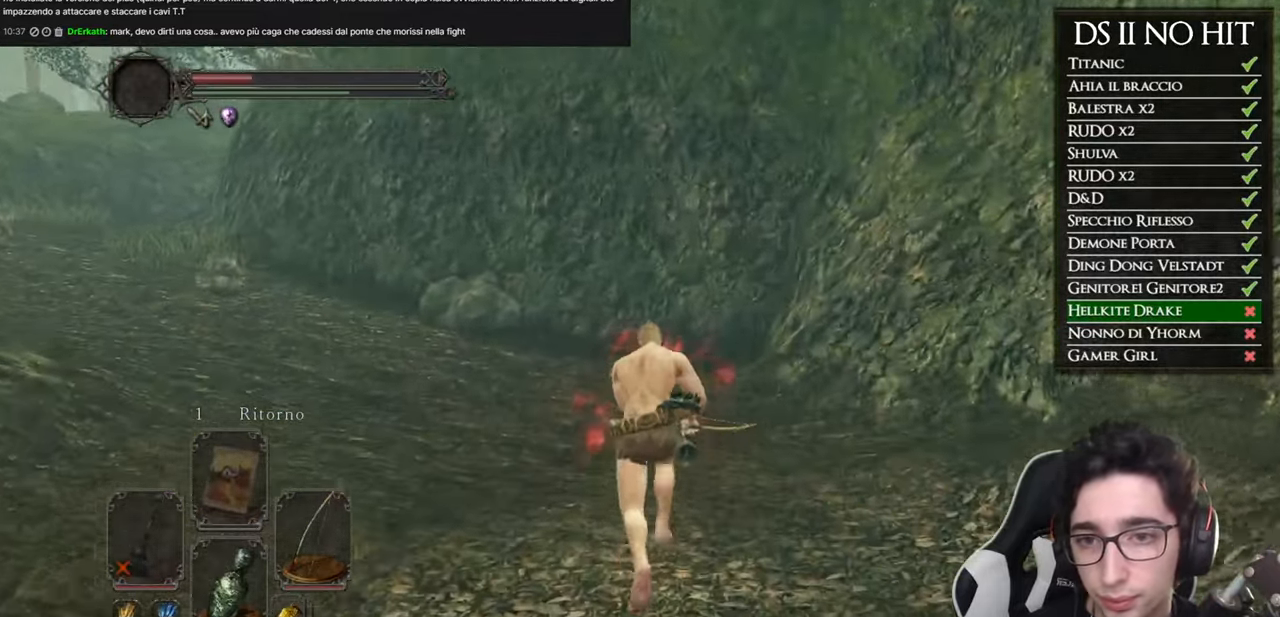
{"buttons": ["R1"], "left_stick": "up", "right_stick": "center", "events": [[17, "right_stick", "left"], [267, "R1", "down"], [301, "right_stick", "center"], [384, "R3", "down"], [501, "R3", "up"]]}
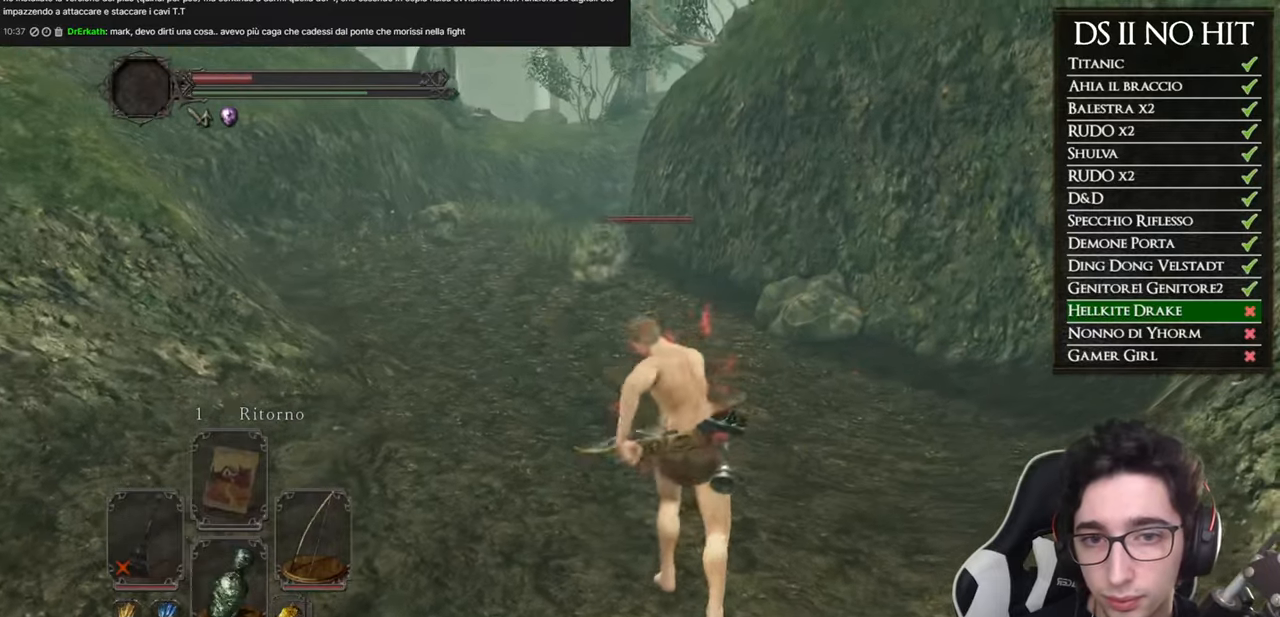
{"buttons": [], "left_stick": "up", "right_stick": "center", "events": [[317, "R1", "up"]]}
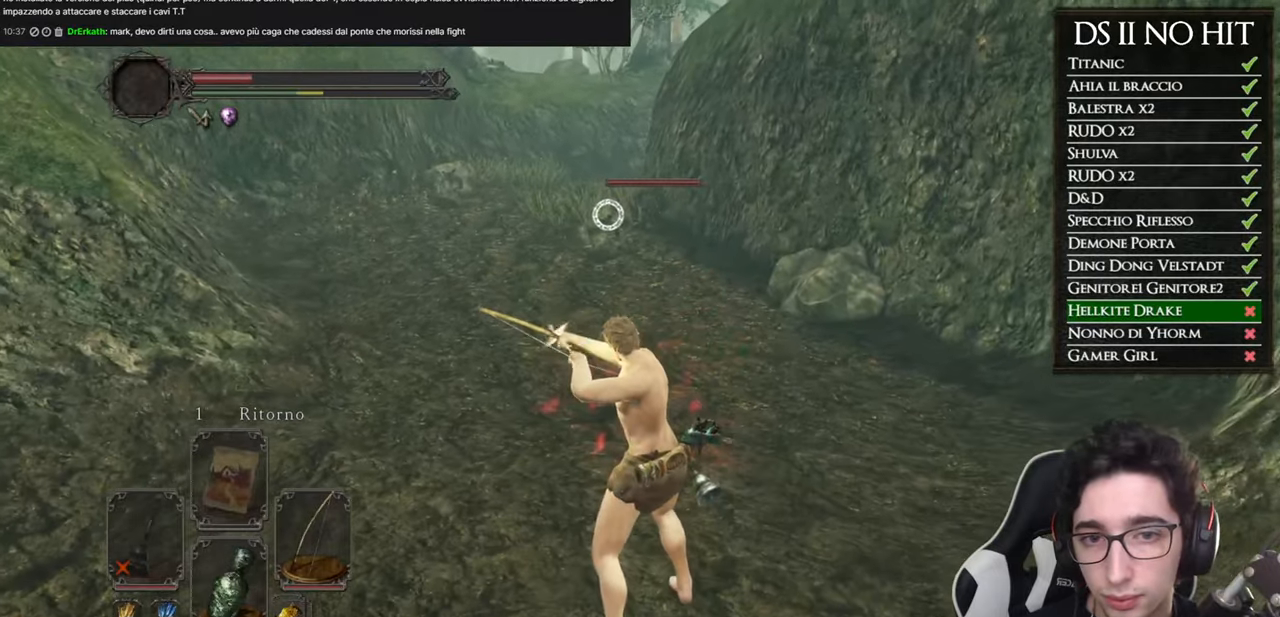
{"buttons": [], "left_stick": "up", "right_stick": "center", "events": []}
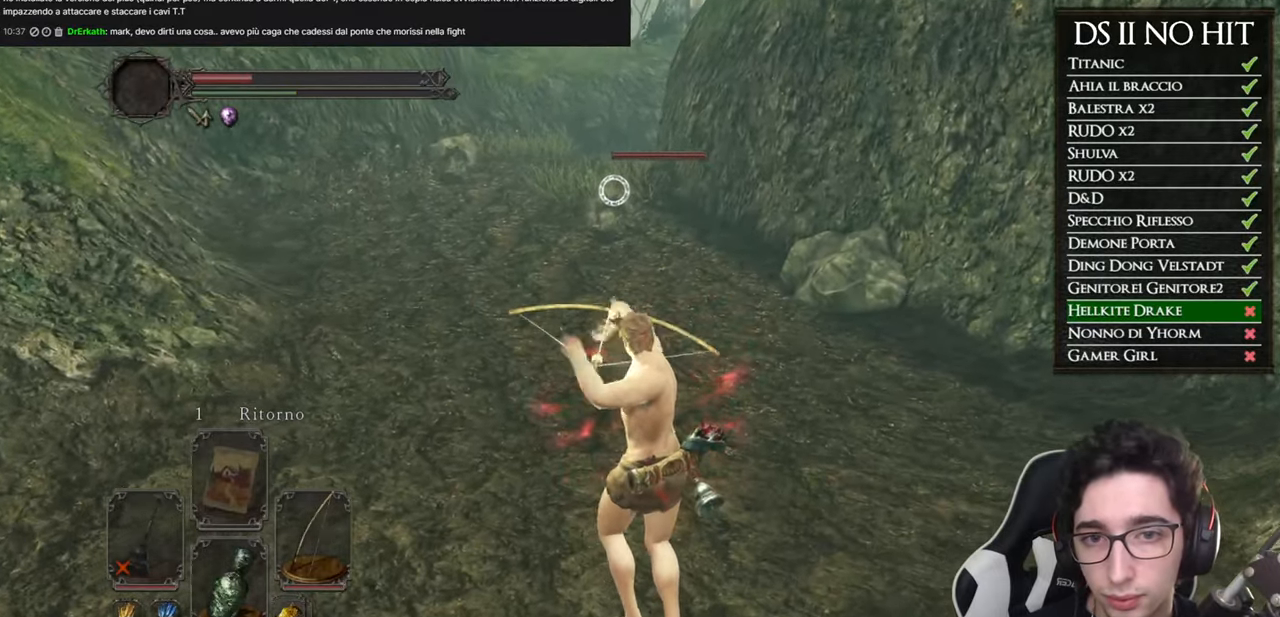
{"buttons": [], "left_stick": "up", "right_stick": "center", "events": [[133, "right_stick", "left"], [333, "right_stick", "center"], [367, "R1", "down"], [484, "R1", "up"]]}
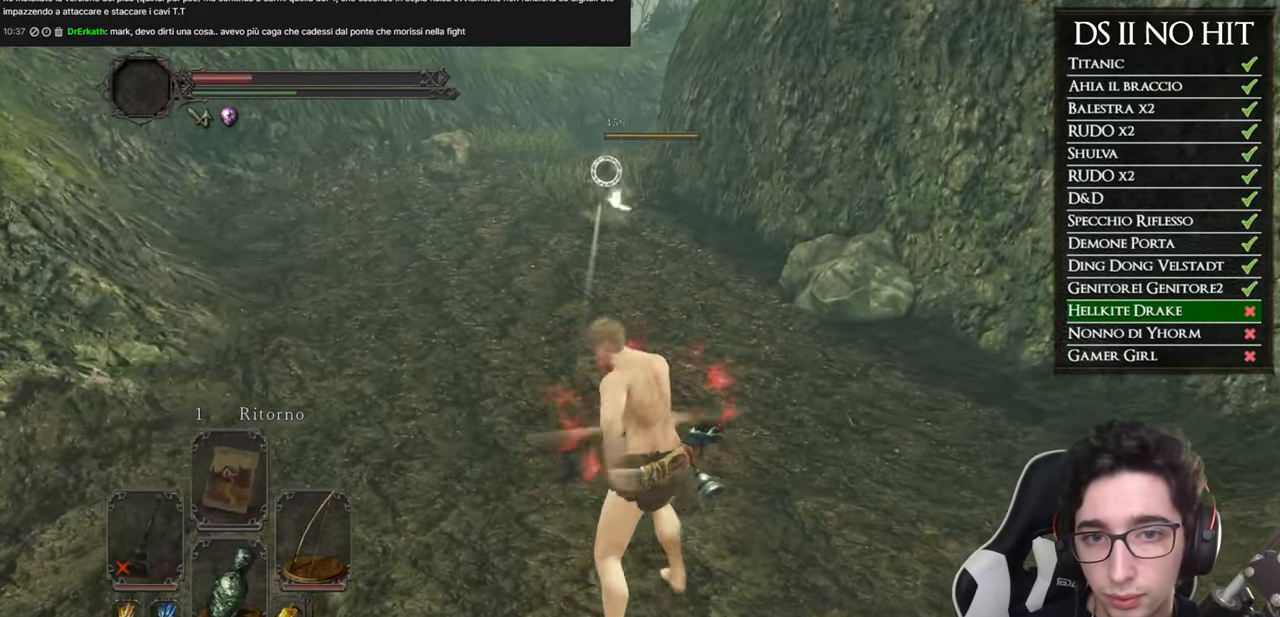
{"buttons": [], "left_stick": "up", "right_stick": "center", "events": [[50, "R1", "down"], [134, "right_stick", "left"], [167, "R1", "up"], [317, "right_stick", "center"]]}
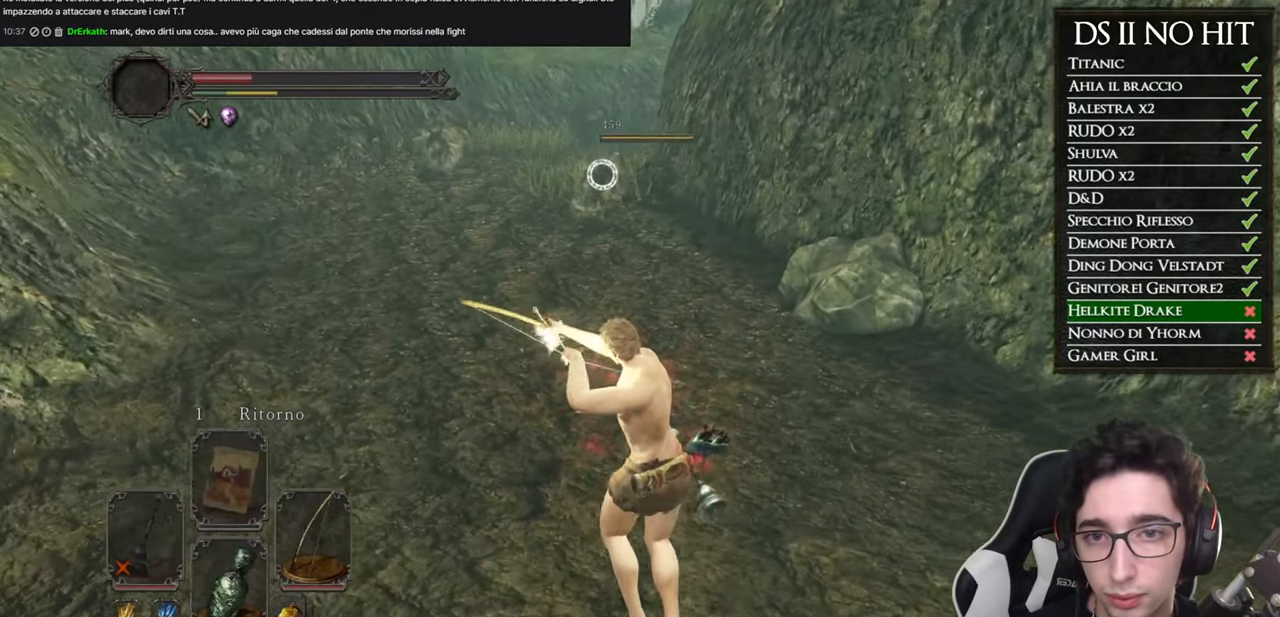
{"buttons": [], "left_stick": "up", "right_stick": "center", "events": [[50, "right_stick", "left"], [200, "right_stick", "center"]]}